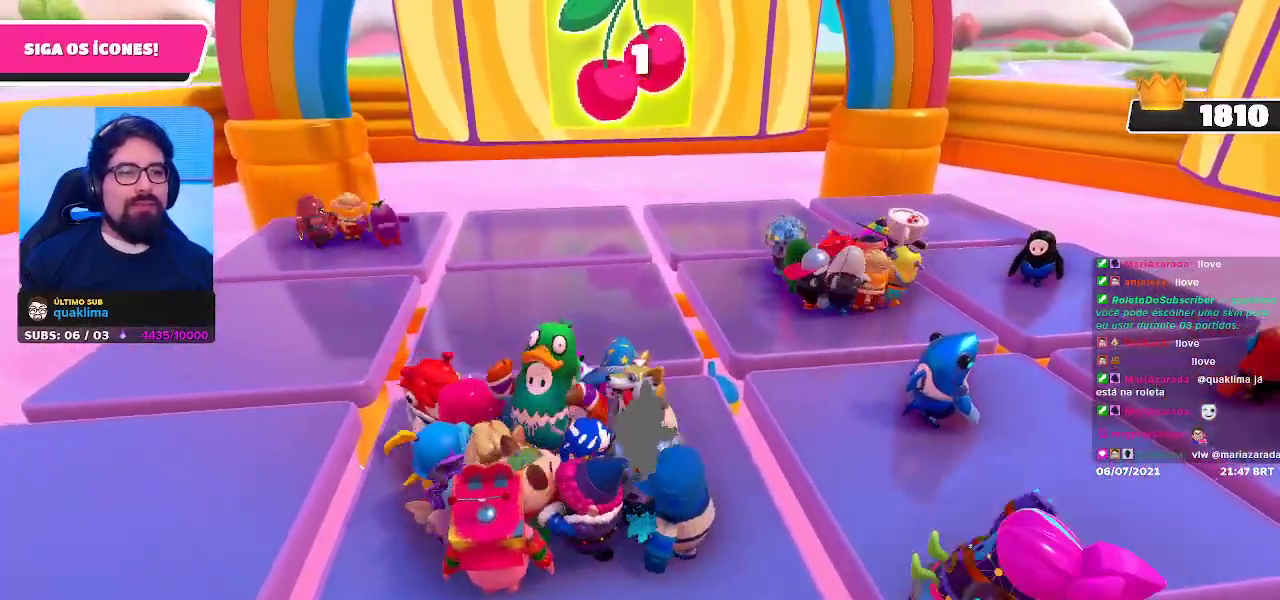
Gameplay with a controller (Xbox layout); each line is a JSON object with the inputs held at the frame after it. "events" lists button and stick changes between this image and that frame as [ms after this image, input, new state], when the widget could be followed in between. Not read: L3 R3 Z.
{"buttons": [], "left_stick": "left", "right_stick": "center", "events": [[367, "left_stick", "up-left"], [450, "left_stick", "left"]]}
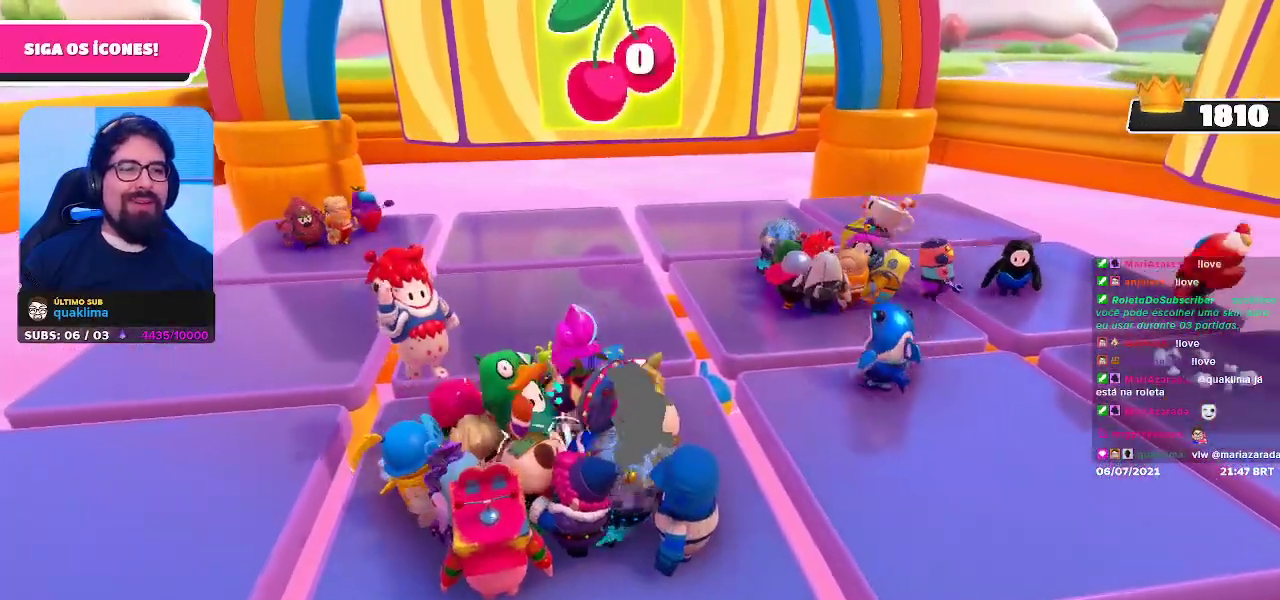
{"buttons": [], "left_stick": "center", "right_stick": "center", "events": [[17, "left_stick", "down-left"], [167, "left_stick", "down-right"], [333, "left_stick", "center"]]}
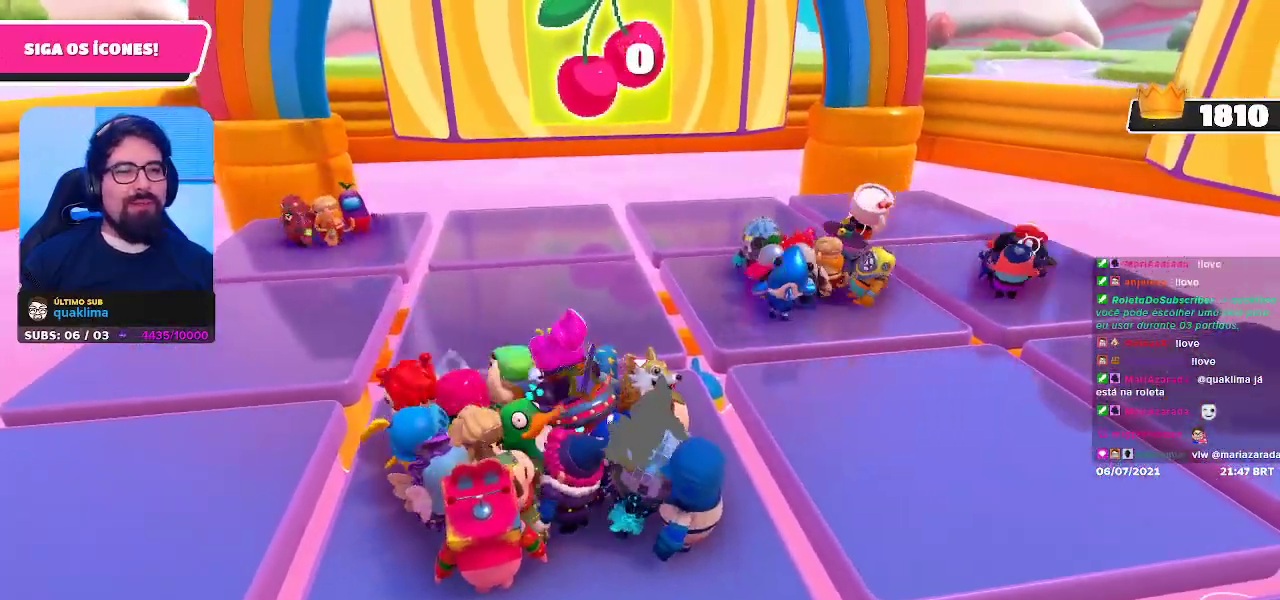
{"buttons": [], "left_stick": "down-right", "right_stick": "down", "events": [[150, "left_stick", "up-left"], [400, "left_stick", "down-left"], [450, "right_stick", "down"], [467, "left_stick", "down-right"]]}
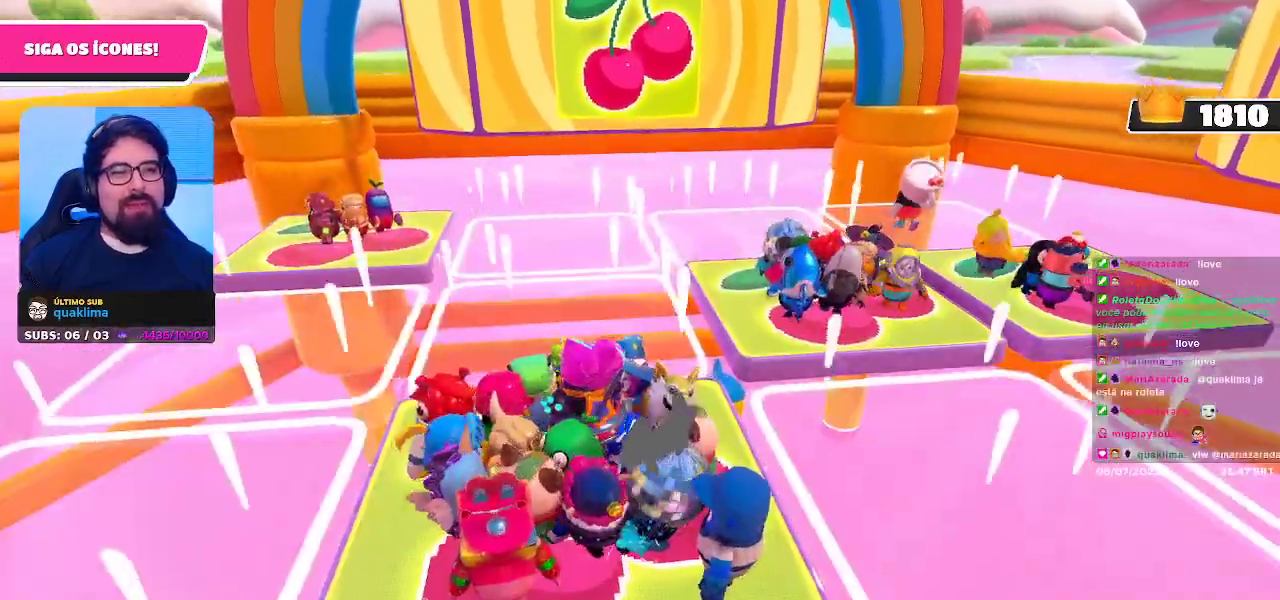
{"buttons": [], "left_stick": "left", "right_stick": "center", "events": [[117, "right_stick", "center"], [183, "left_stick", "up-right"], [267, "left_stick", "up-left"], [433, "left_stick", "left"]]}
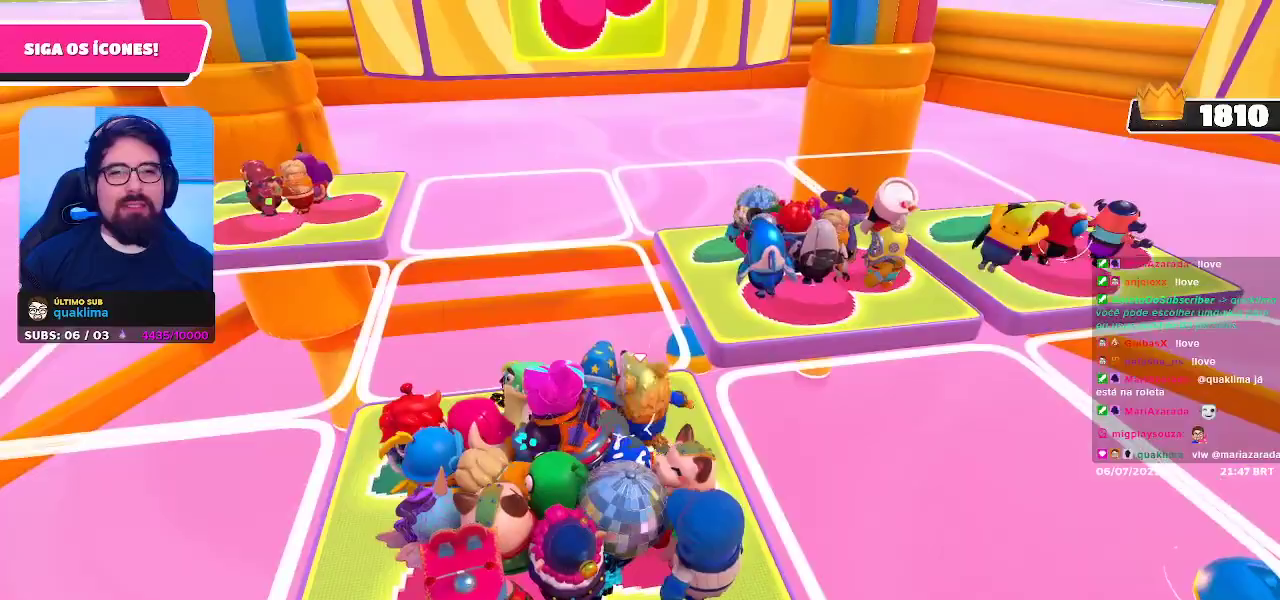
{"buttons": [], "left_stick": "down-left", "right_stick": "center", "events": [[33, "left_stick", "down-left"], [183, "left_stick", "down"], [367, "left_stick", "down-left"]]}
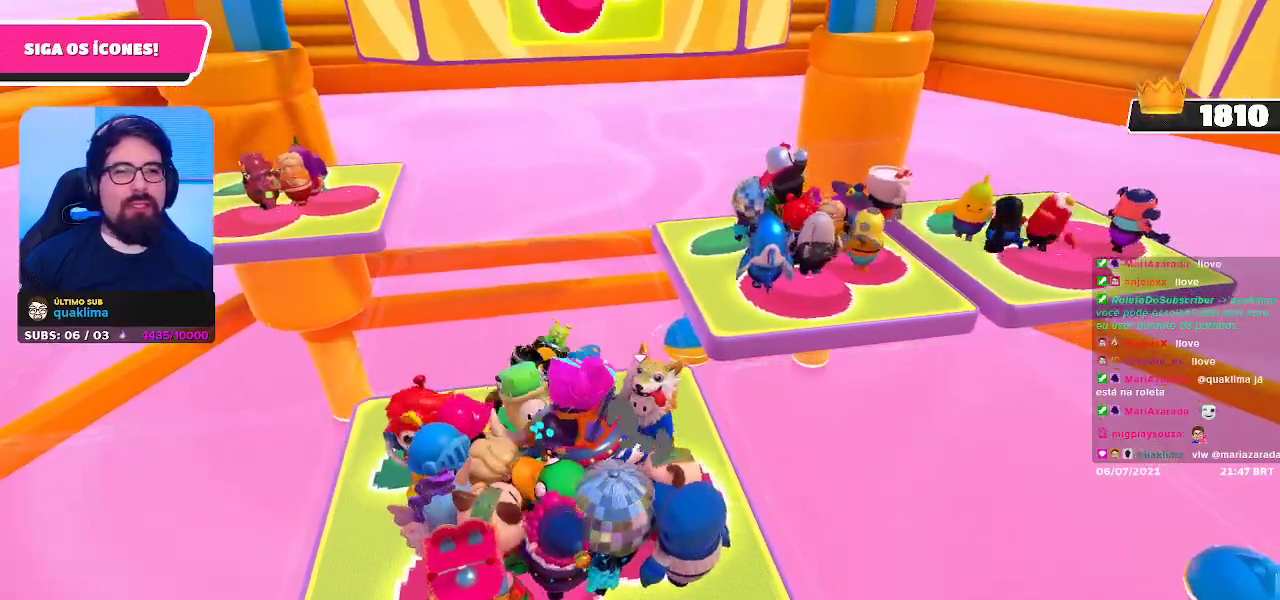
{"buttons": [], "left_stick": "down-left", "right_stick": "center", "events": [[150, "left_stick", "center"], [300, "left_stick", "left"], [450, "left_stick", "down-left"]]}
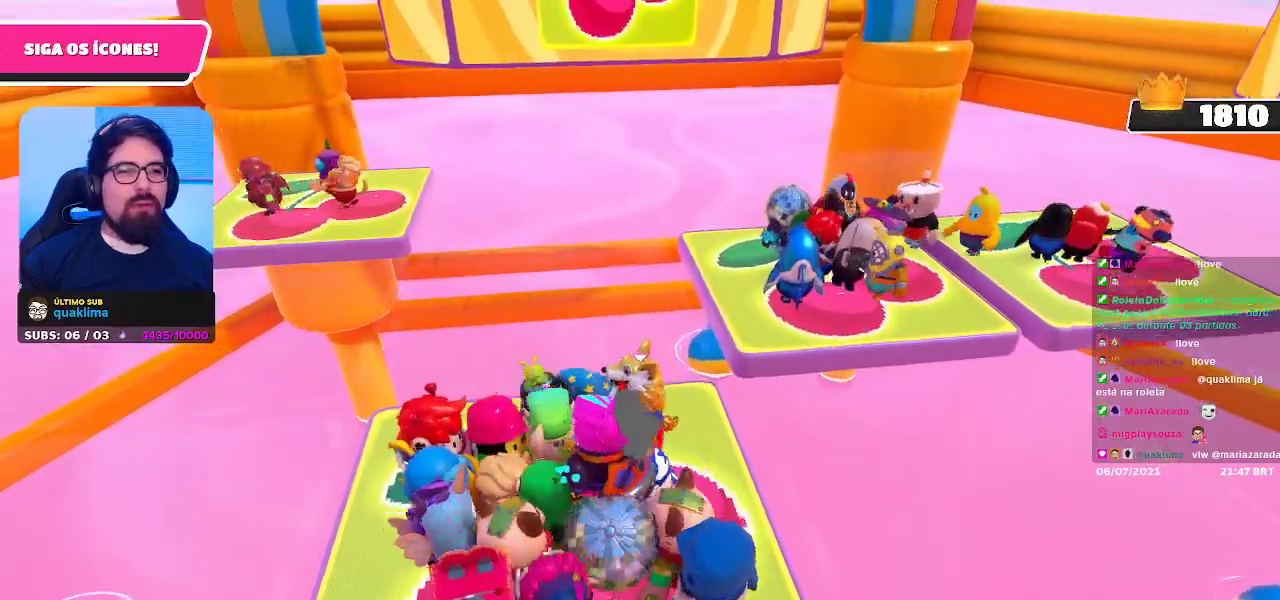
{"buttons": [], "left_stick": "down-right", "right_stick": "center", "events": [[217, "left_stick", "down"], [317, "left_stick", "down-right"]]}
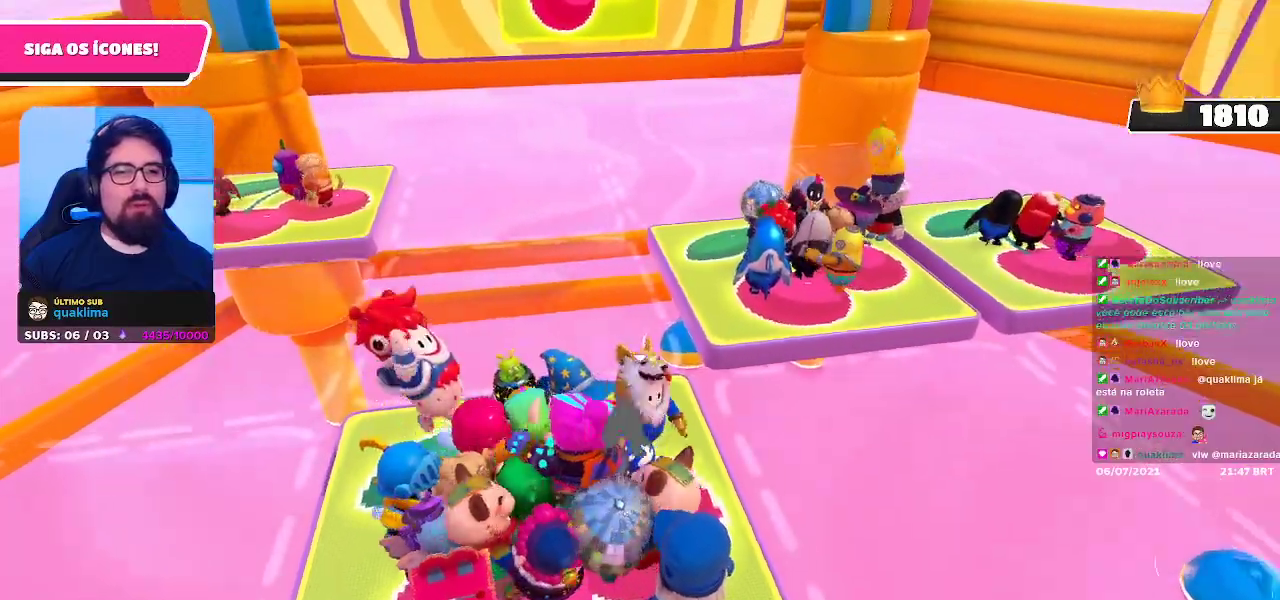
{"buttons": [], "left_stick": "down", "right_stick": "center", "events": [[17, "left_stick", "up-right"], [117, "left_stick", "up-left"], [250, "left_stick", "left"], [450, "left_stick", "down"]]}
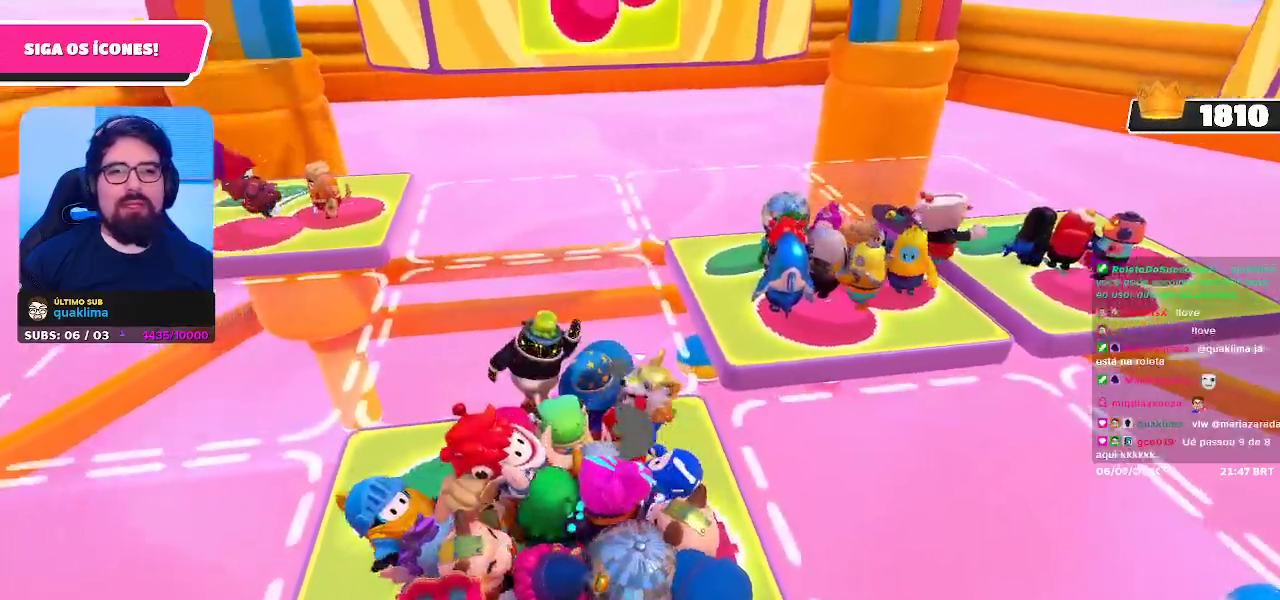
{"buttons": [], "left_stick": "down-left", "right_stick": "center", "events": [[17, "left_stick", "down-right"], [167, "left_stick", "up-right"], [317, "left_stick", "up-left"], [467, "left_stick", "down-left"]]}
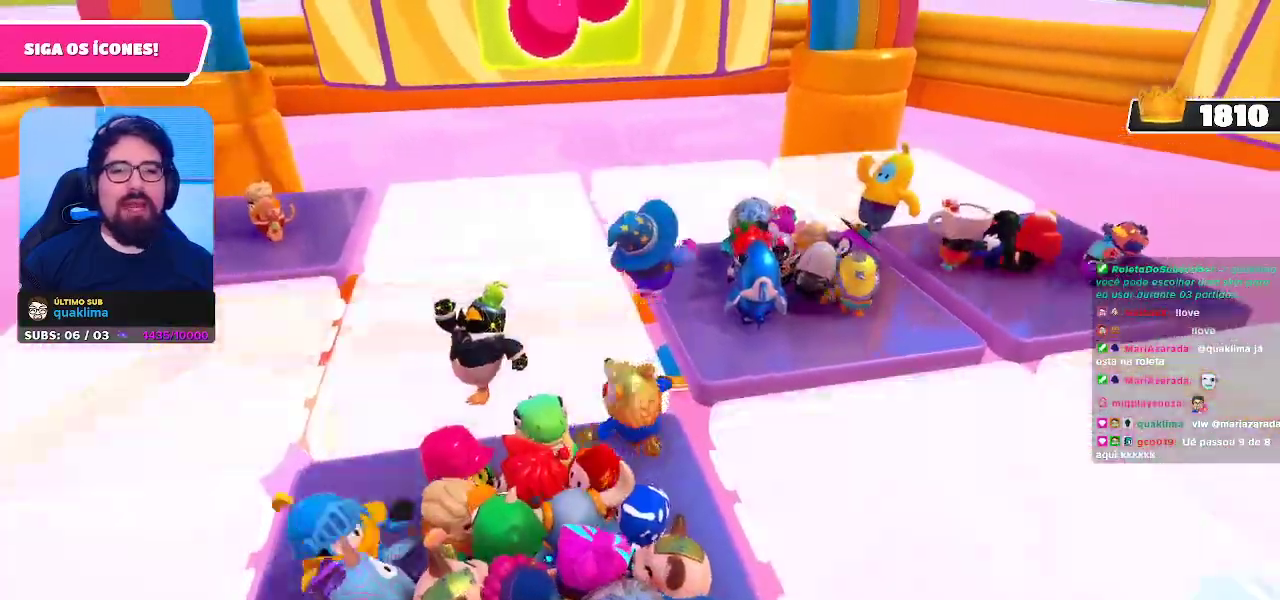
{"buttons": ["A"], "left_stick": "up", "right_stick": "center", "events": [[167, "left_stick", "down-right"], [367, "left_stick", "up-right"], [417, "left_stick", "up"], [483, "A", "down"]]}
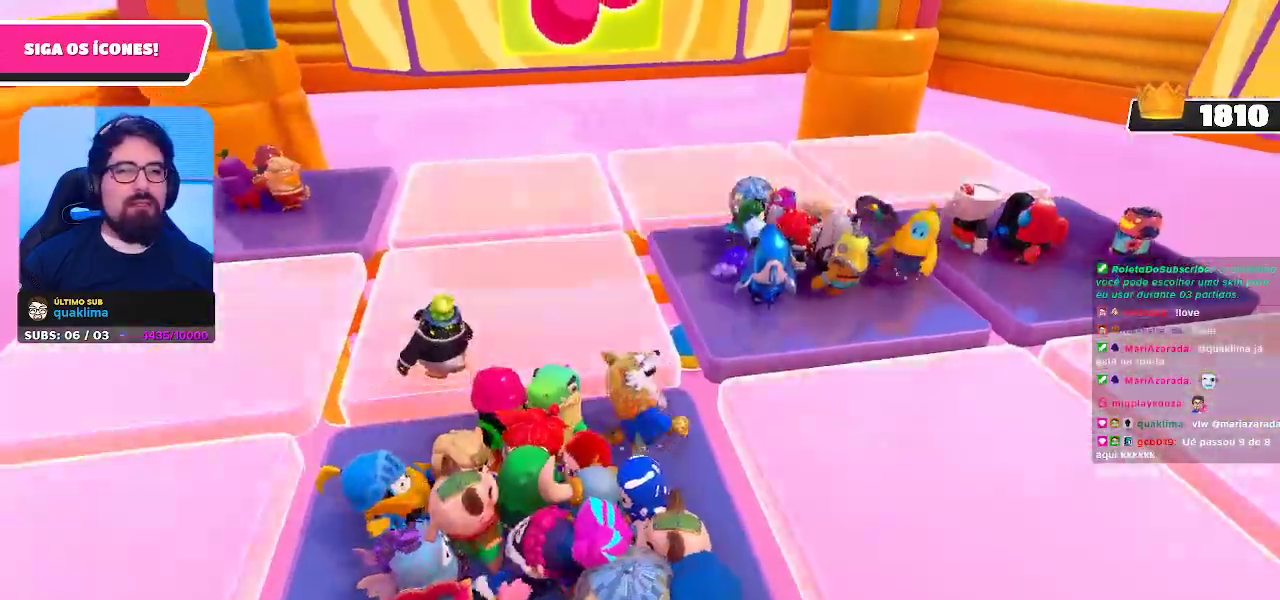
{"buttons": [], "left_stick": "center", "right_stick": "center", "events": [[117, "left_stick", "up-left"], [167, "A", "up"], [383, "left_stick", "center"]]}
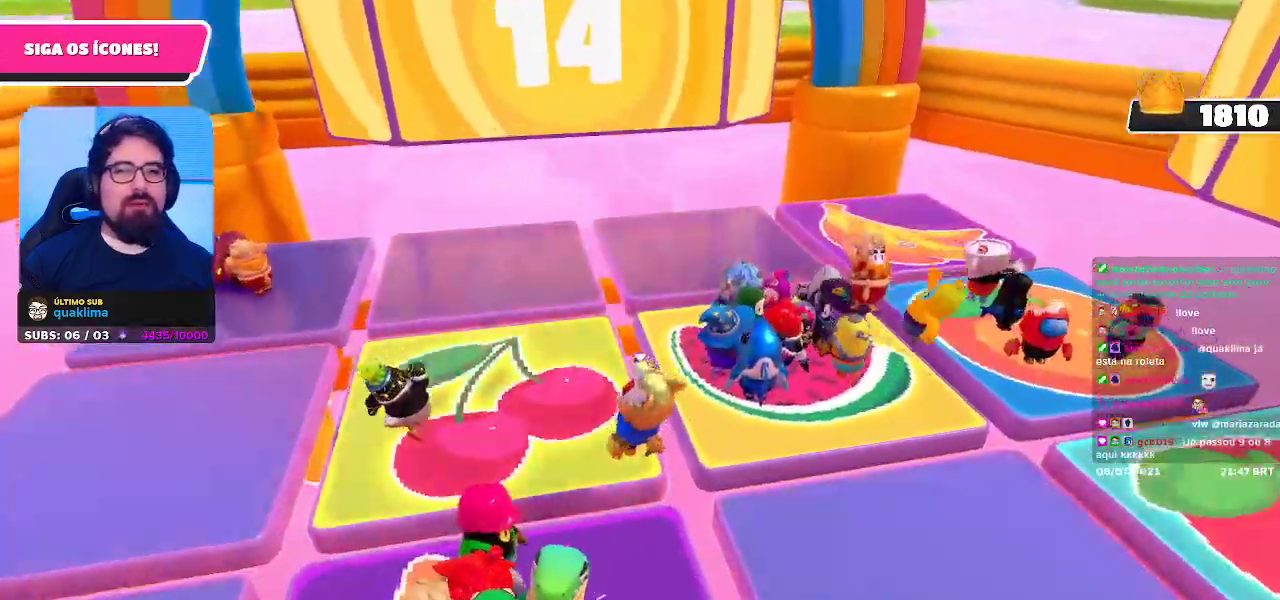
{"buttons": [], "left_stick": "up-left", "right_stick": "center", "events": [[150, "left_stick", "left"], [217, "left_stick", "up-left"]]}
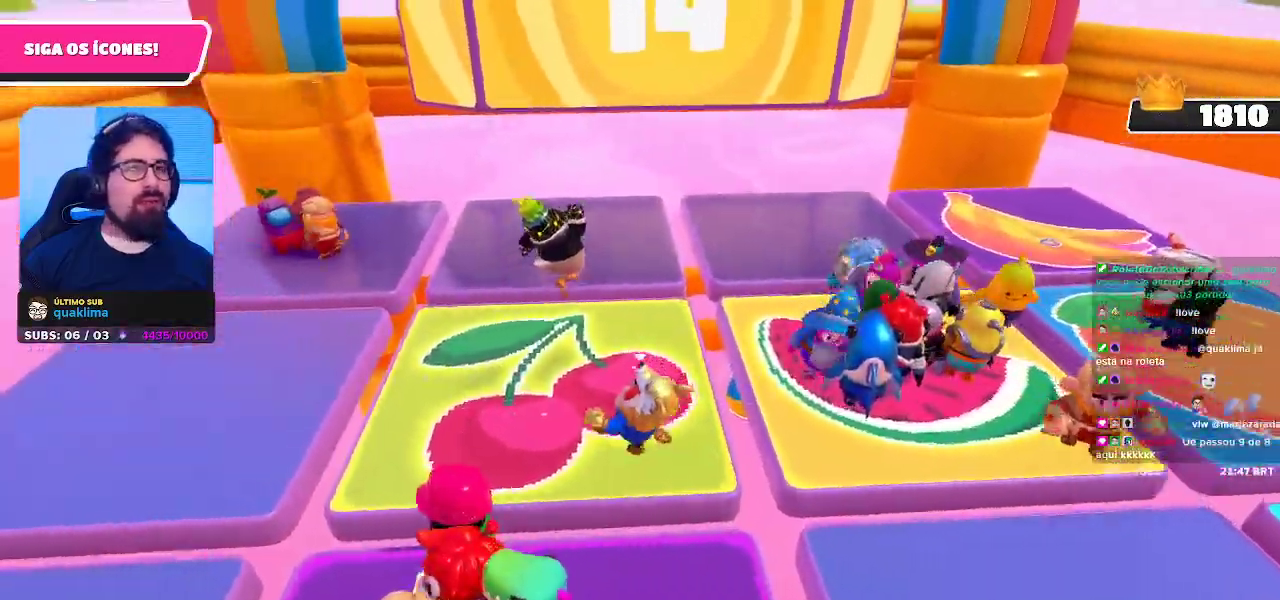
{"buttons": [], "left_stick": "up-left", "right_stick": "center", "events": []}
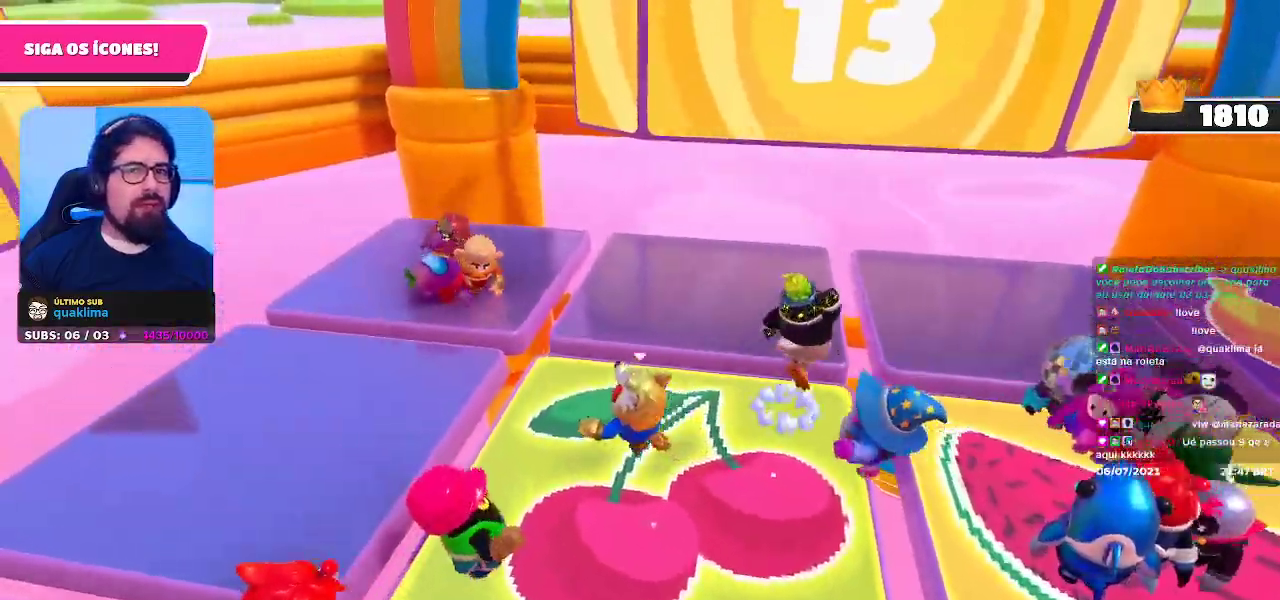
{"buttons": [], "left_stick": "up-left", "right_stick": "right", "events": [[83, "right_stick", "right"]]}
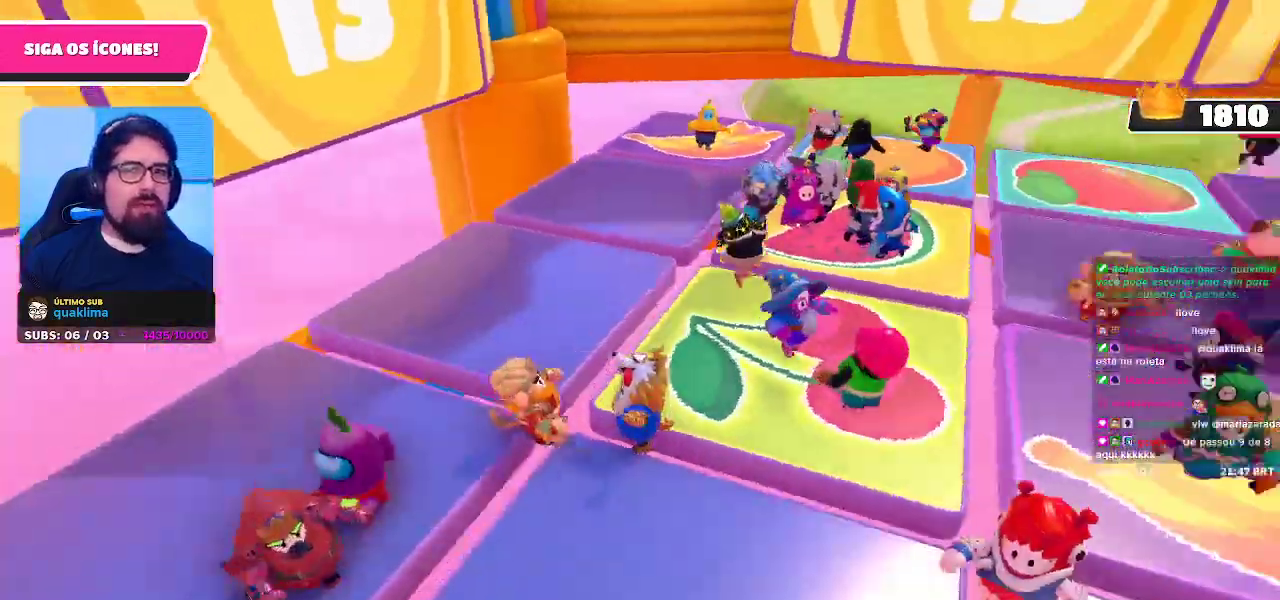
{"buttons": [], "left_stick": "up-right", "right_stick": "center", "events": [[17, "right_stick", "center"], [67, "left_stick", "up-right"]]}
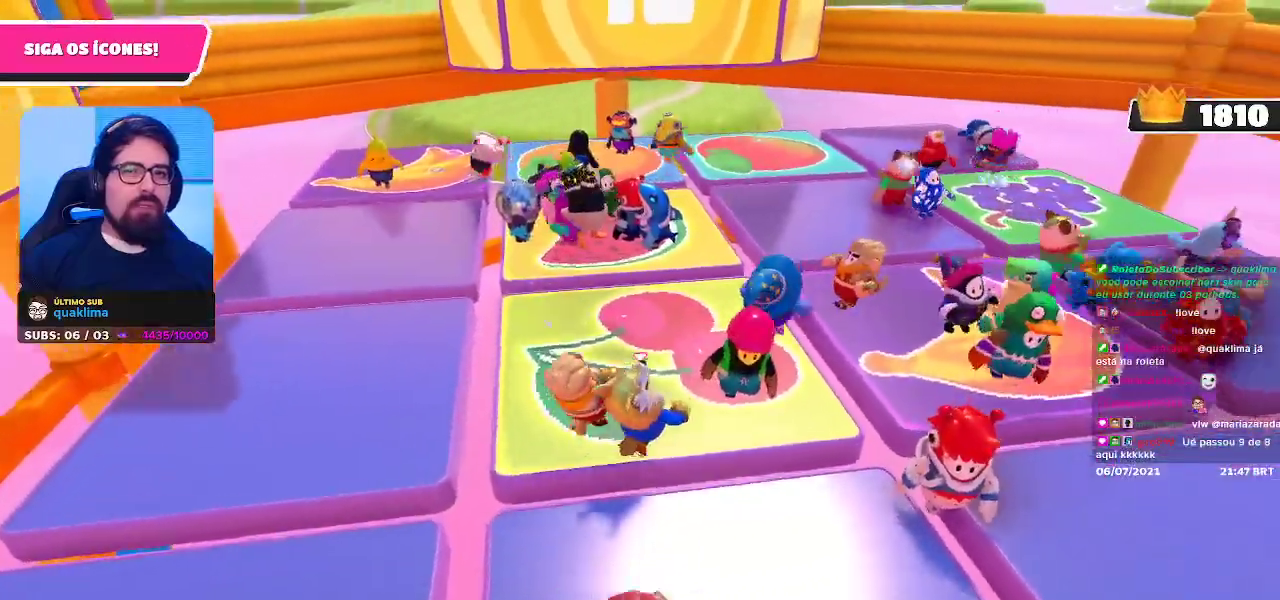
{"buttons": [], "left_stick": "up-right", "right_stick": "center", "events": []}
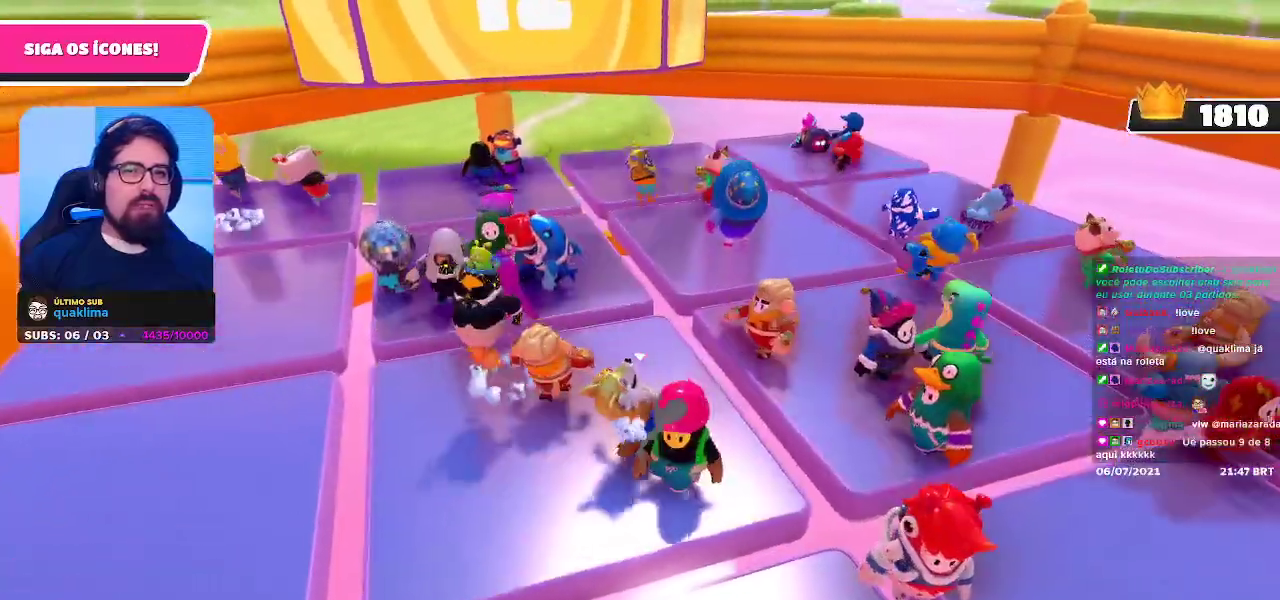
{"buttons": [], "left_stick": "up-left", "right_stick": "center", "events": [[483, "left_stick", "up-left"]]}
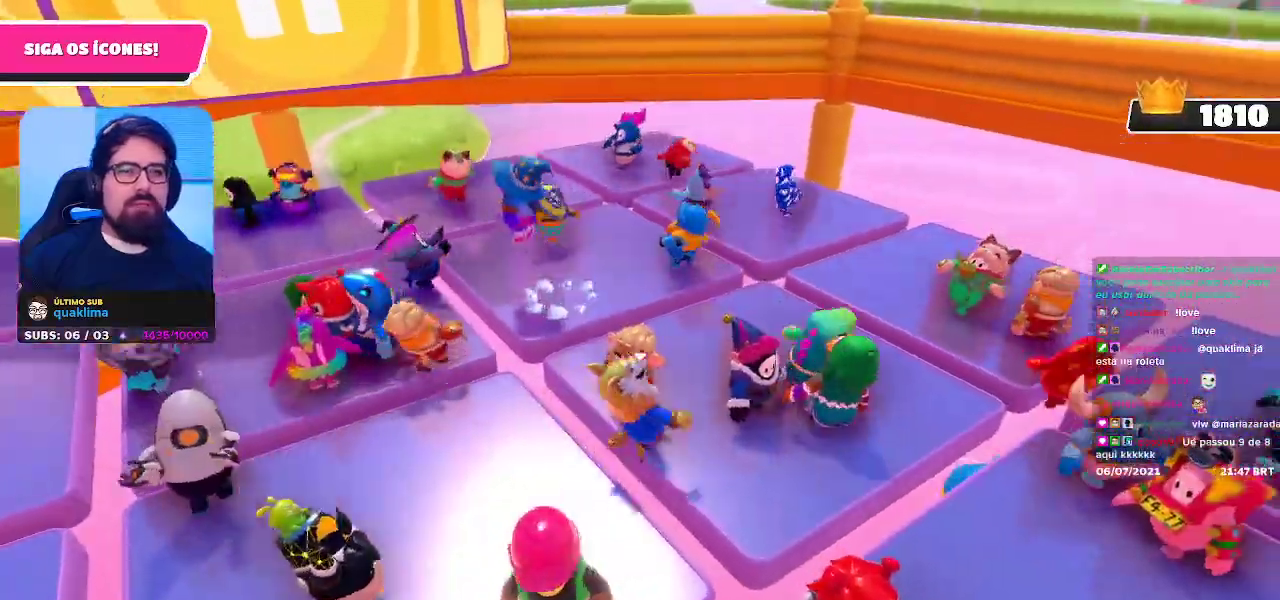
{"buttons": [], "left_stick": "up-right", "right_stick": "center", "events": [[100, "left_stick", "down-left"], [267, "left_stick", "down-right"], [417, "left_stick", "up-right"]]}
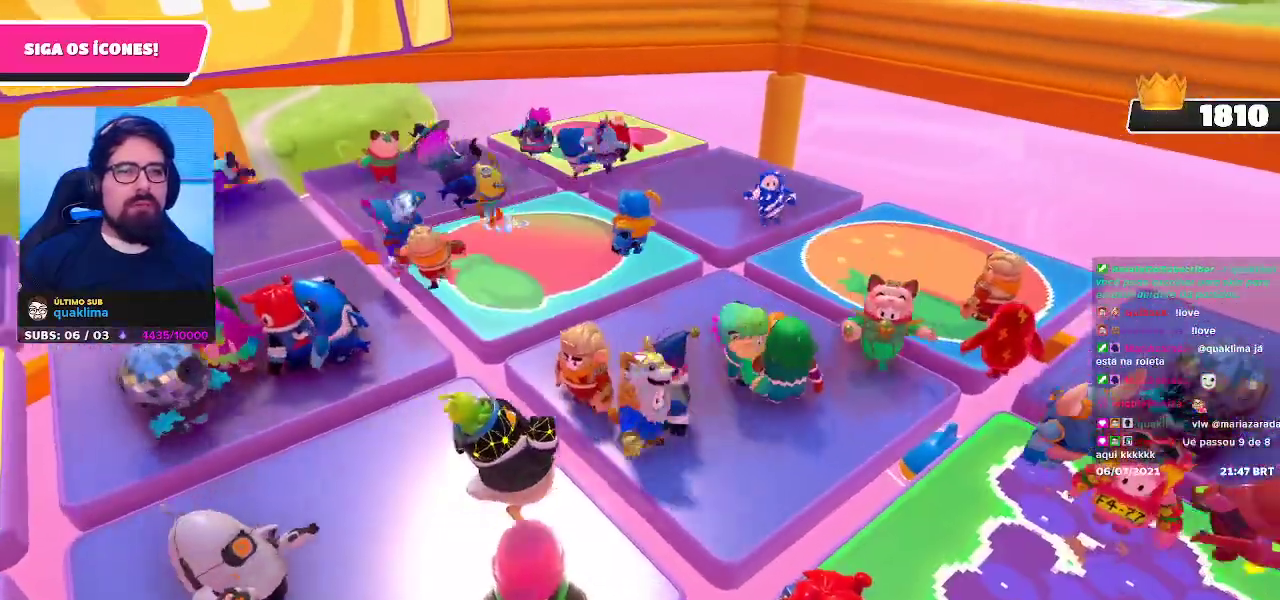
{"buttons": [], "left_stick": "up", "right_stick": "center", "events": [[83, "left_stick", "up-left"], [500, "left_stick", "up"]]}
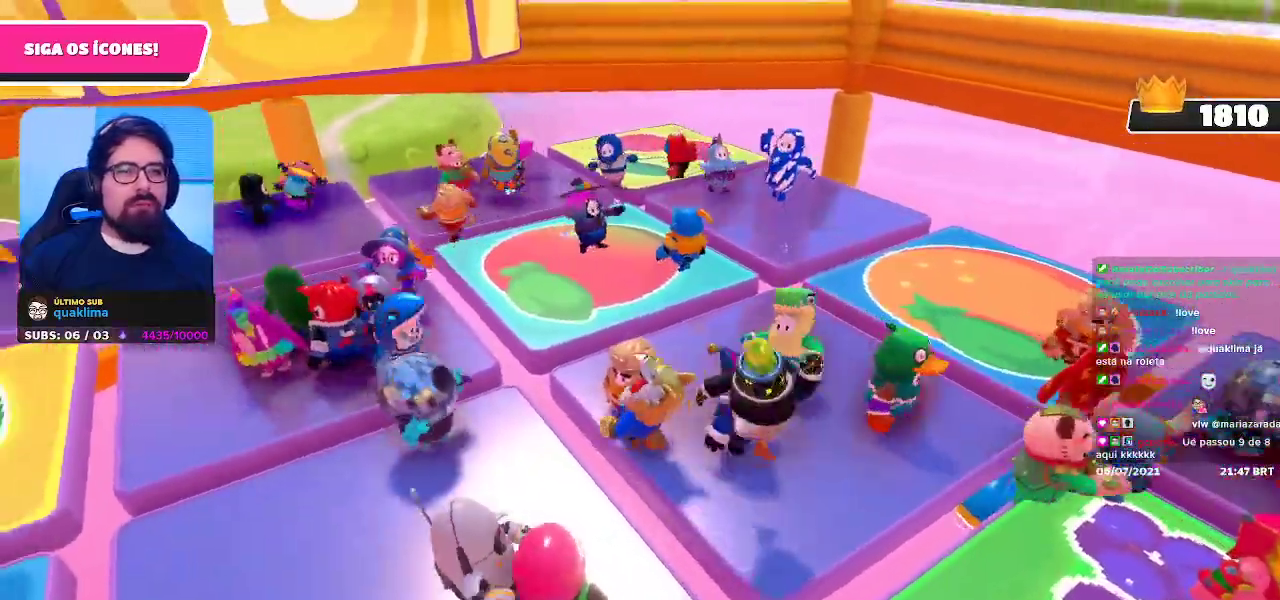
{"buttons": [], "left_stick": "left", "right_stick": "center", "events": [[250, "left_stick", "up-left"], [367, "left_stick", "left"]]}
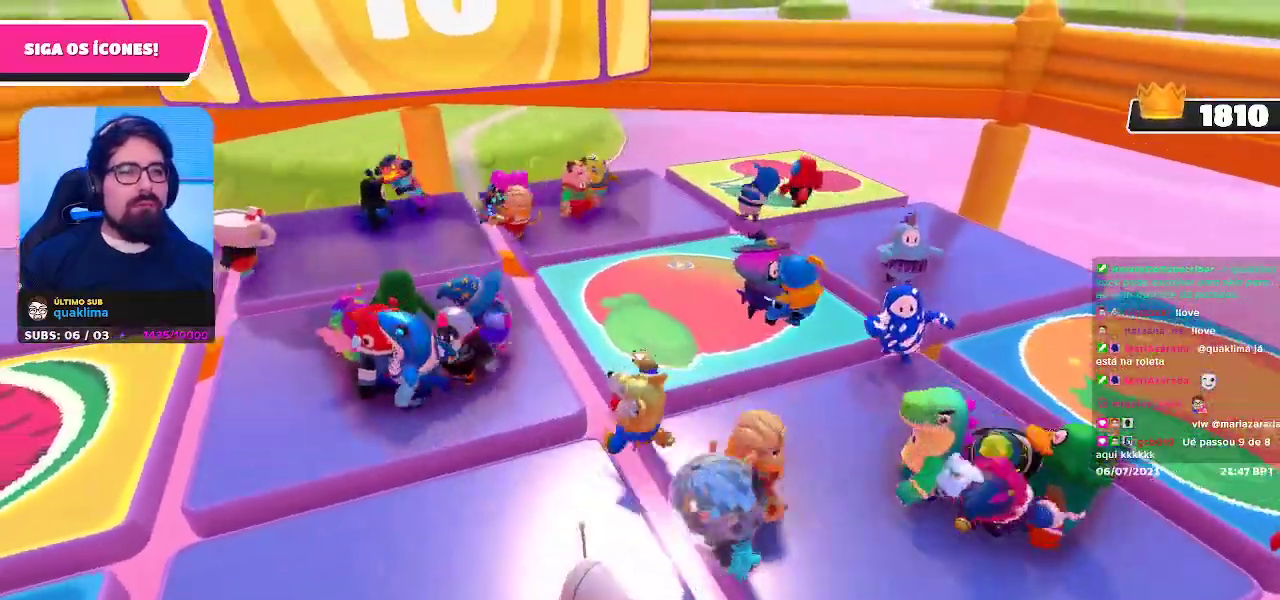
{"buttons": [], "left_stick": "up", "right_stick": "center", "events": [[67, "left_stick", "down"], [133, "left_stick", "down-right"], [267, "right_stick", "down-left"], [383, "left_stick", "up-right"], [433, "right_stick", "center"], [467, "left_stick", "up"]]}
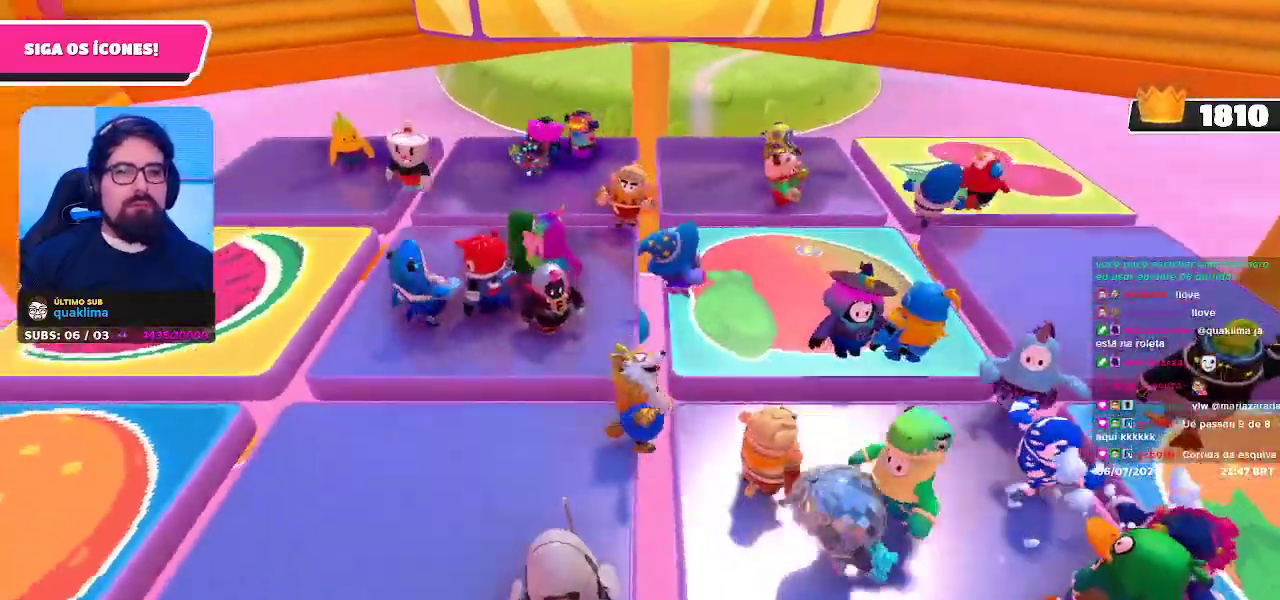
{"buttons": [], "left_stick": "center", "right_stick": "center", "events": [[33, "left_stick", "up-left"], [183, "right_stick", "left"], [200, "left_stick", "left"], [383, "left_stick", "center"], [417, "right_stick", "center"]]}
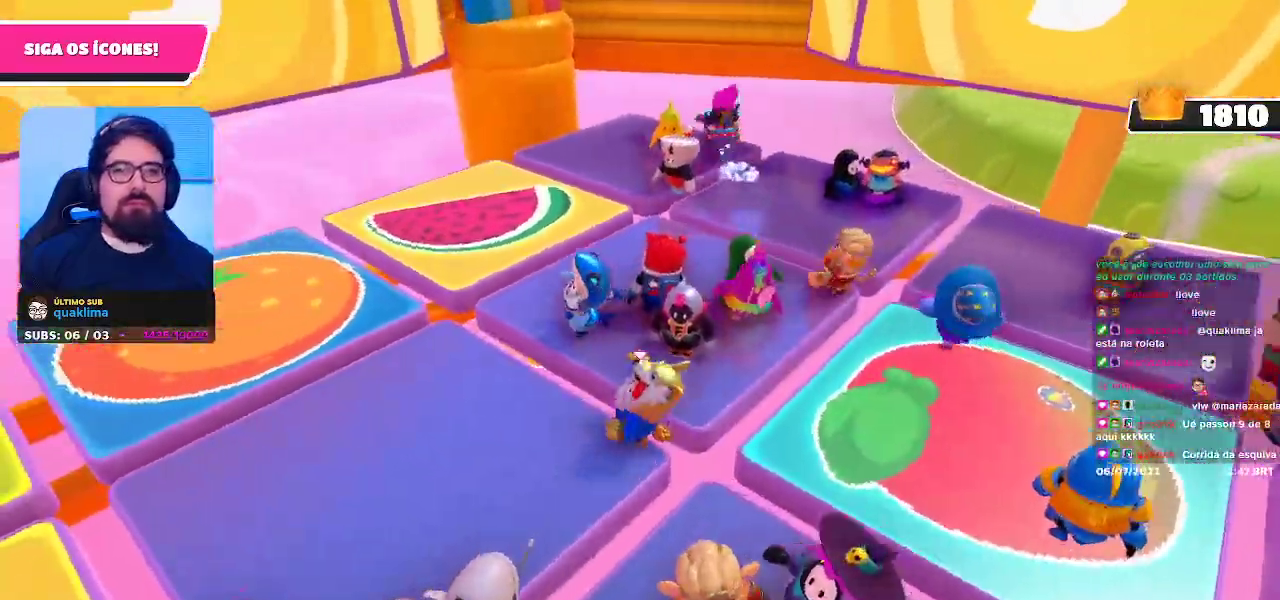
{"buttons": [], "left_stick": "down-right", "right_stick": "center", "events": [[67, "left_stick", "left"], [433, "left_stick", "down"], [483, "left_stick", "down-right"]]}
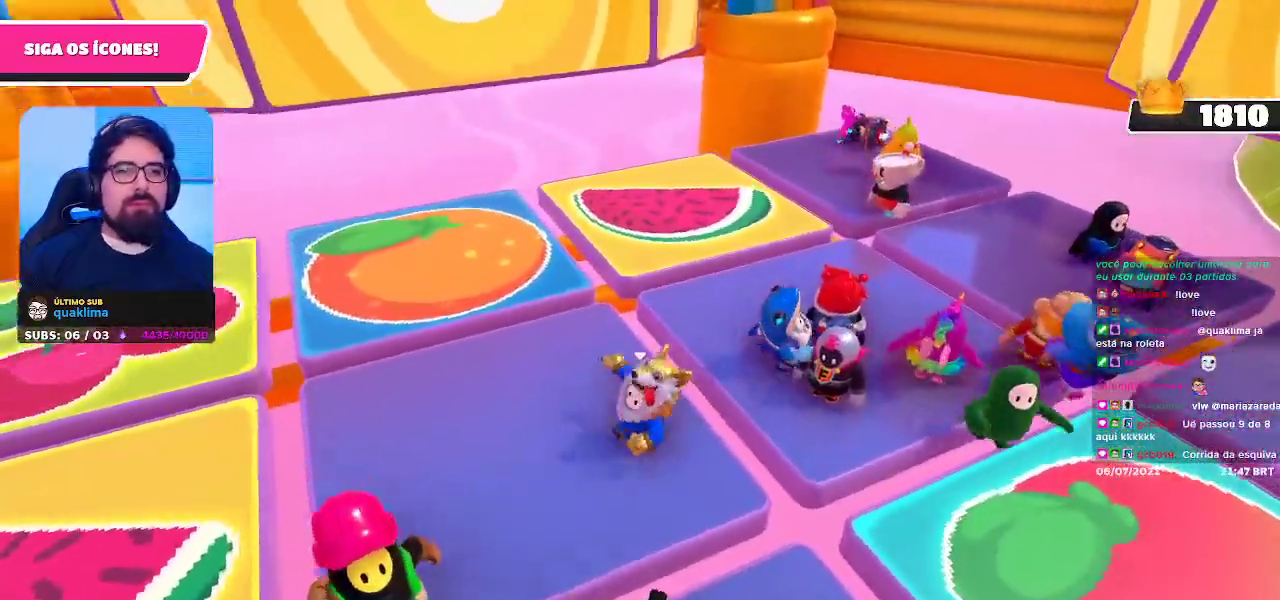
{"buttons": [], "left_stick": "up-left", "right_stick": "center", "events": [[67, "left_stick", "right"], [217, "left_stick", "up"], [300, "left_stick", "up-left"]]}
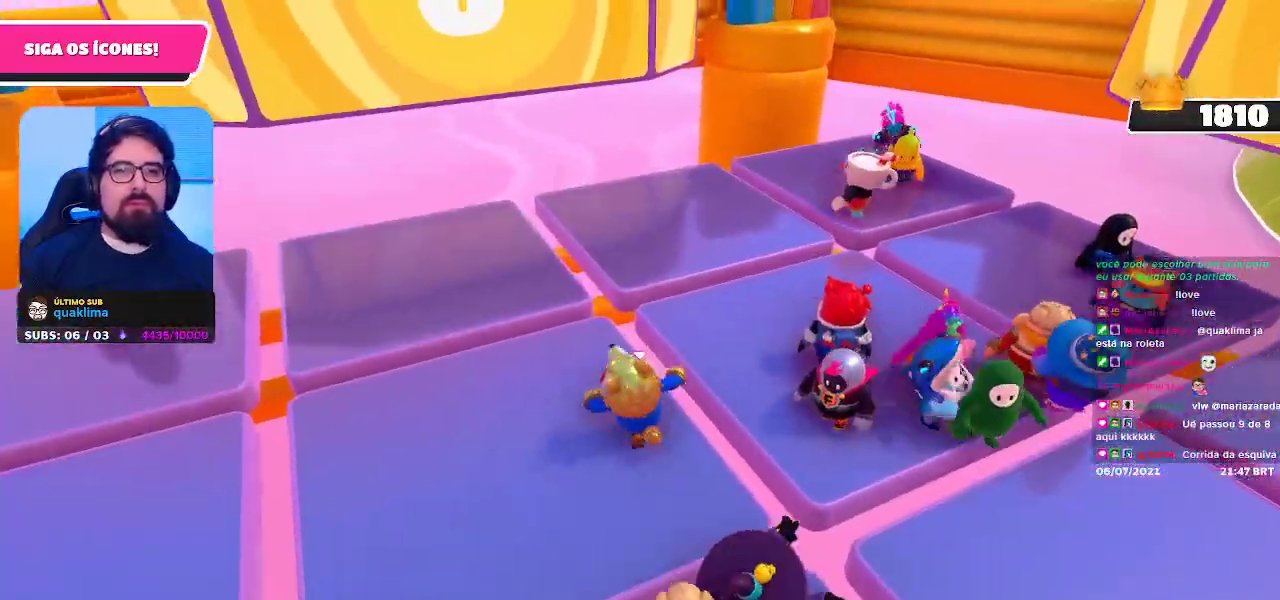
{"buttons": [], "left_stick": "up", "right_stick": "right", "events": [[283, "right_stick", "up-right"], [500, "left_stick", "up"], [500, "right_stick", "right"]]}
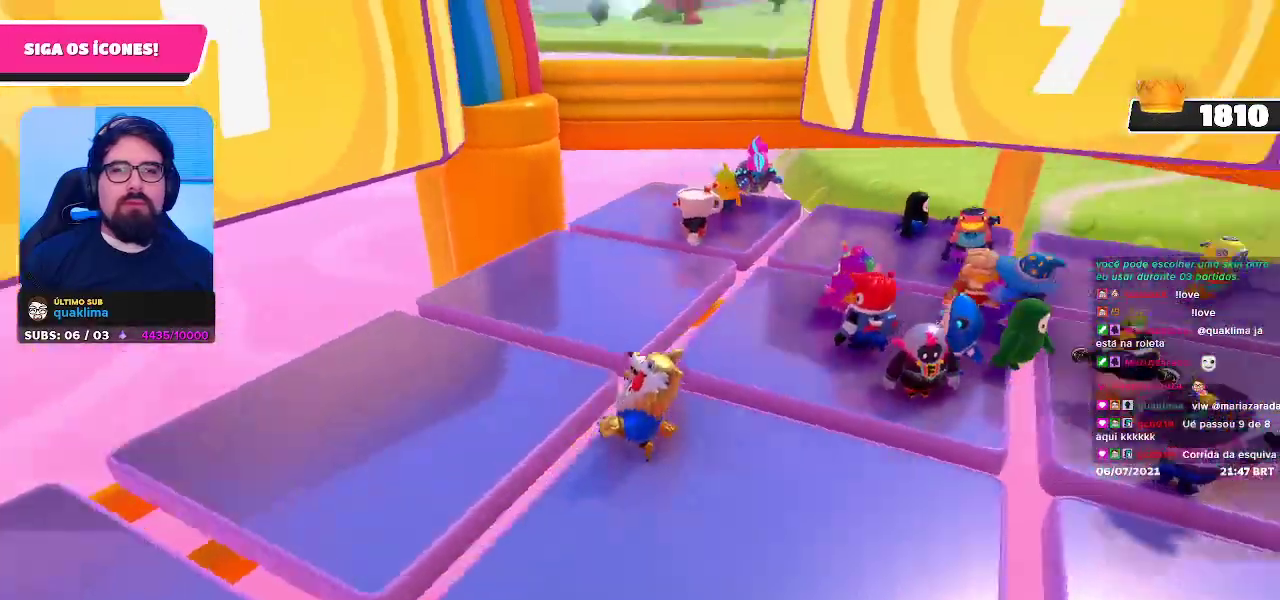
{"buttons": [], "left_stick": "center", "right_stick": "center", "events": [[100, "left_stick", "up-right"], [150, "right_stick", "center"], [383, "left_stick", "center"]]}
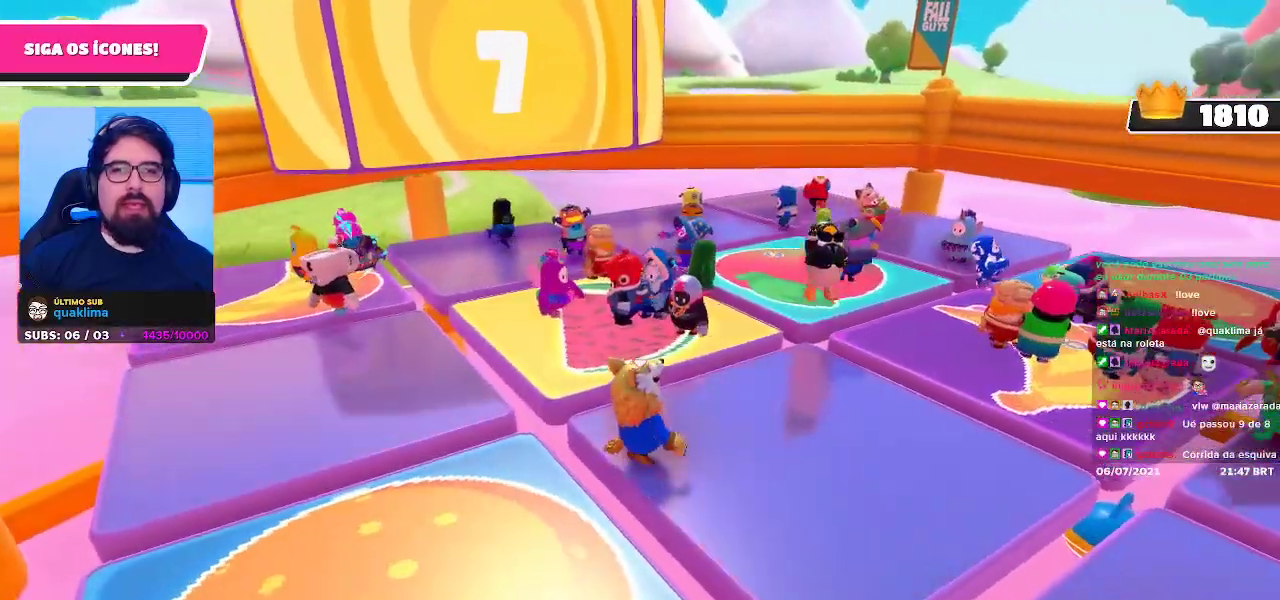
{"buttons": [], "left_stick": "down-left", "right_stick": "right", "events": [[333, "left_stick", "down-left"], [433, "right_stick", "right"]]}
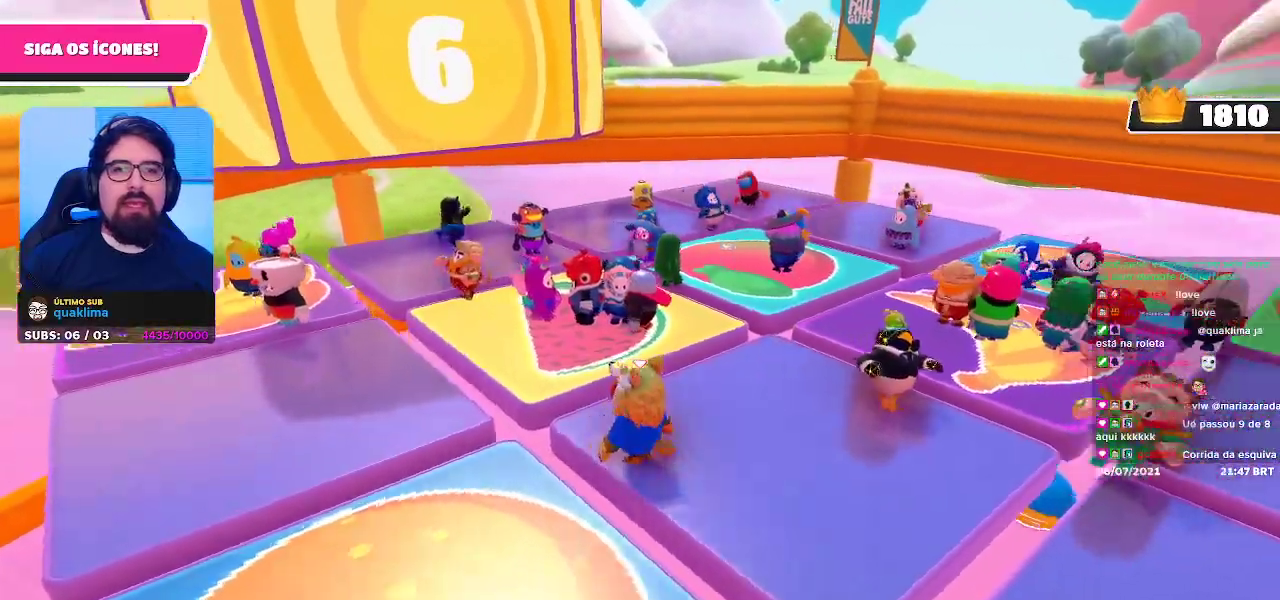
{"buttons": [], "left_stick": "up-left", "right_stick": "center", "events": [[117, "left_stick", "center"], [167, "right_stick", "center"], [183, "left_stick", "up"], [333, "left_stick", "up-left"]]}
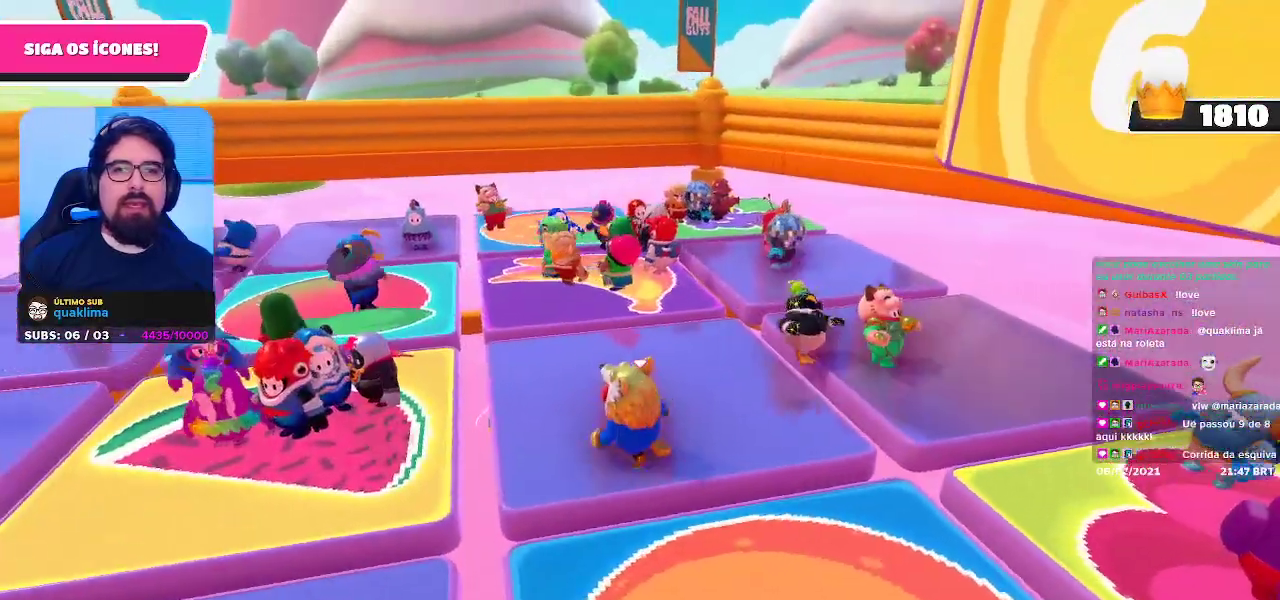
{"buttons": [], "left_stick": "center", "right_stick": "center", "events": [[200, "left_stick", "center"]]}
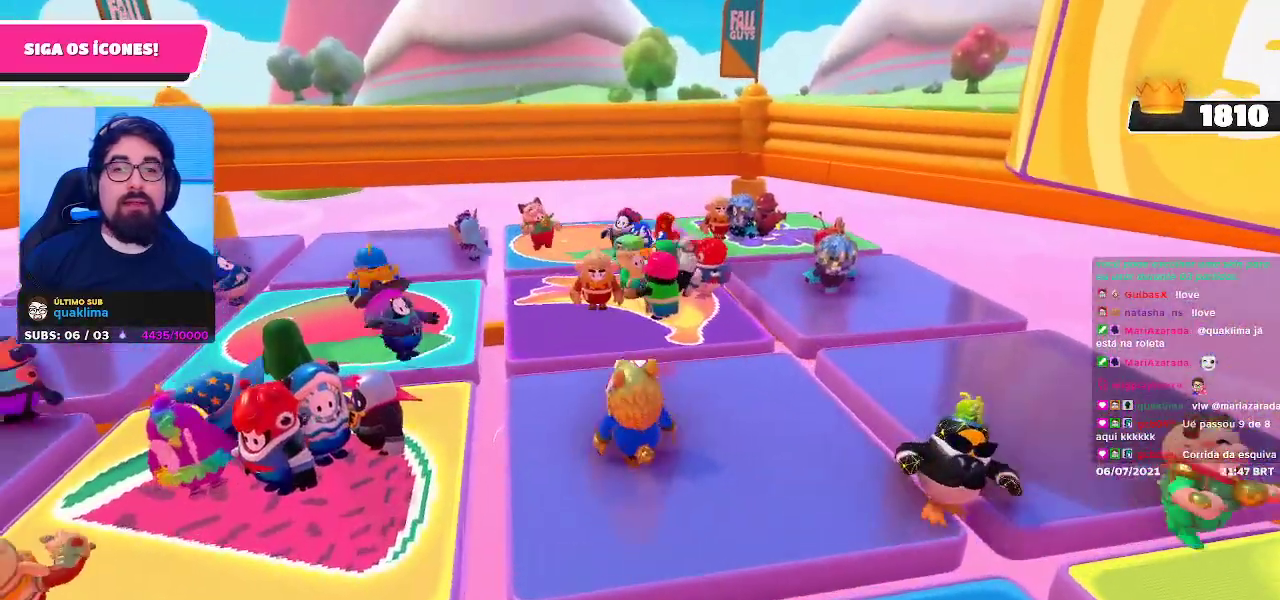
{"buttons": [], "left_stick": "up", "right_stick": "center", "events": [[50, "right_stick", "down-left"], [67, "left_stick", "right"], [117, "left_stick", "up-right"], [317, "right_stick", "center"], [400, "left_stick", "up"]]}
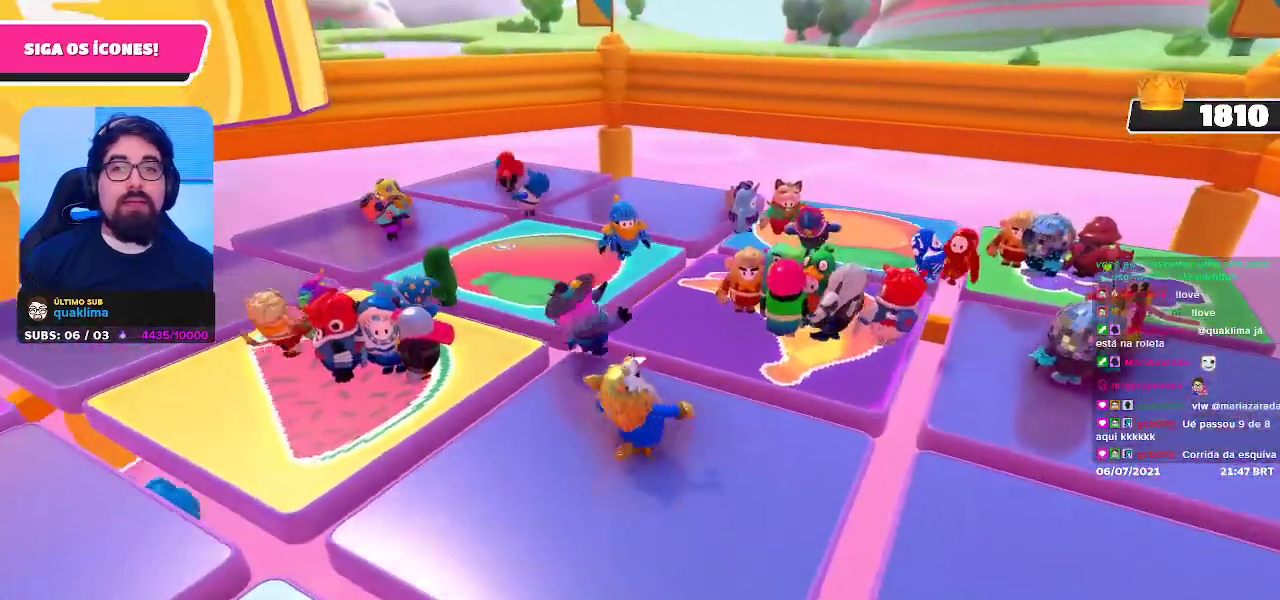
{"buttons": [], "left_stick": "left", "right_stick": "center", "events": [[33, "left_stick", "center"], [217, "left_stick", "left"]]}